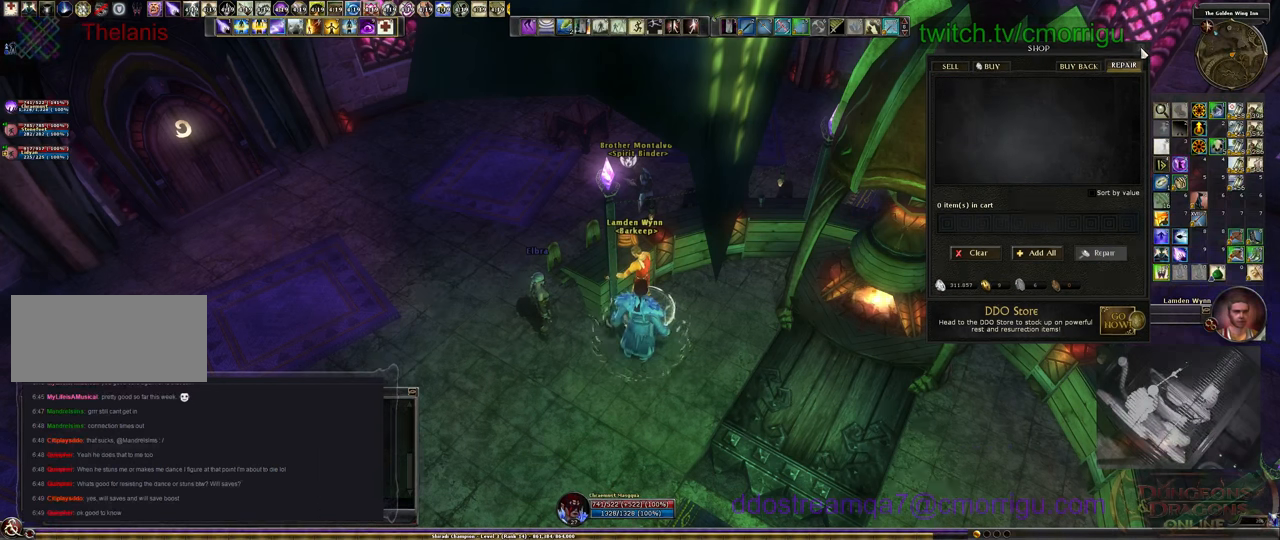
Gameplay with keyboard; each line is a JSON object with the keys held at the frame after it. "events" lists presses ("down") and releases ("up") of ".", "/", "0", "1", "2", "3", "4", "5", "6", "7", "8", "9", "a", "b", "backslash", "backspace", "c", "caps_lock", "comma", "ctrl_l", "ctrl_r", "d", "e", "equals", "escape", "f", "f1", "f10", "f11", "f12", "f2", "f3", "f4", "f5", "f6", "f7", "f8", "f9", "g", "h", "i", "j", "k", "l", "lbracket", "m", "minus", "n", "o", "p", "q", "quote", "r", "rbracket", "return", "s", "semicolon", "shift_l", "shift_r", "space", "t", "tab", "tilde", "u", "v", "w", "x", "y" and "z" between this image and that frame as [ms after this image, input, new state], when the widget could be followed in between. No other keys are recorded. Mouse input is not recorded.
{"keys": ["a", "w"], "events": [[300, "a", "down"], [433, "w", "down"]]}
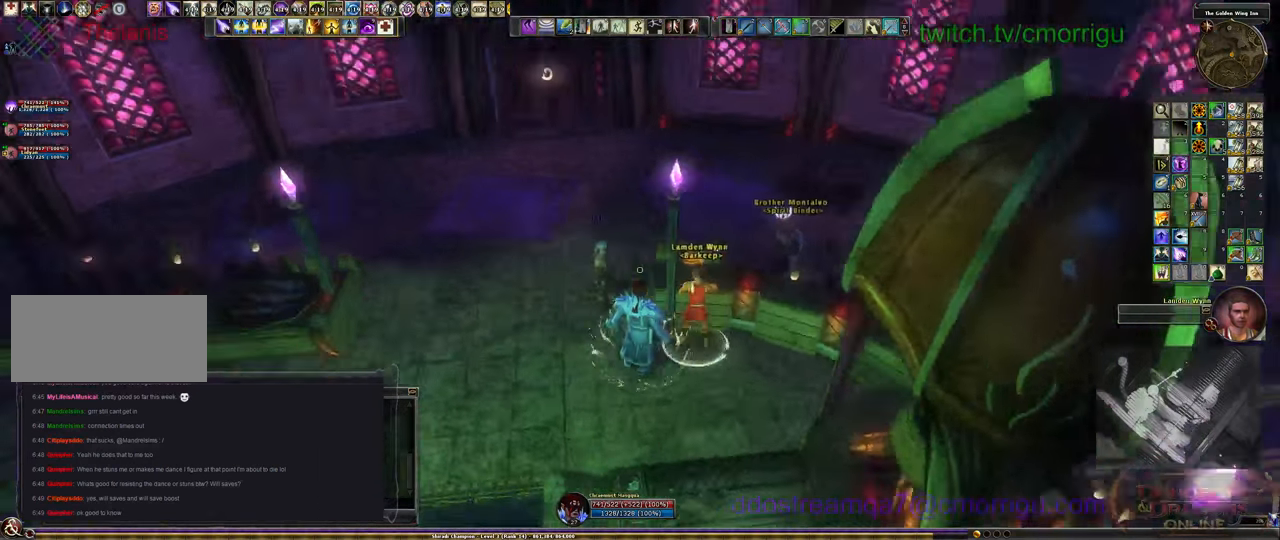
{"keys": ["w"], "events": [[266, "a", "up"]]}
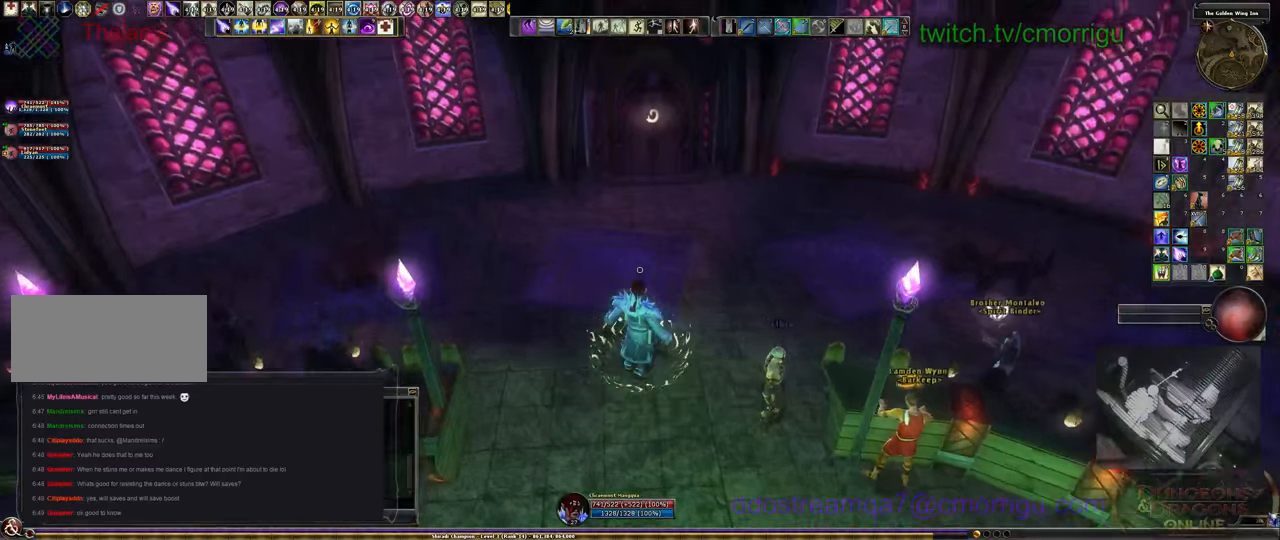
{"keys": ["w"], "events": []}
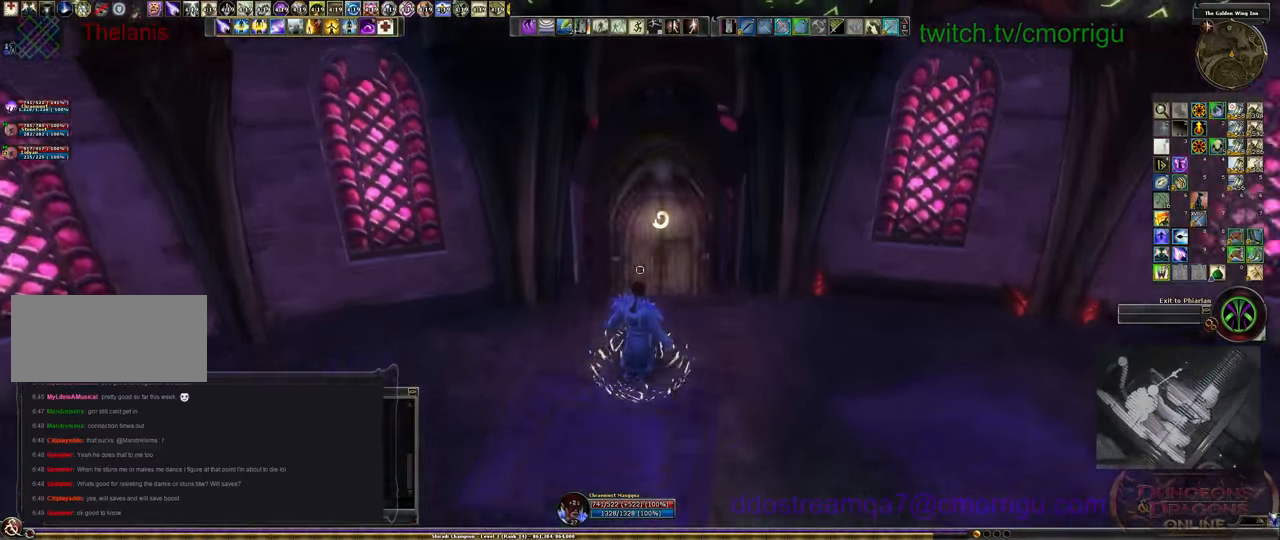
{"keys": [], "events": [[167, "w", "up"]]}